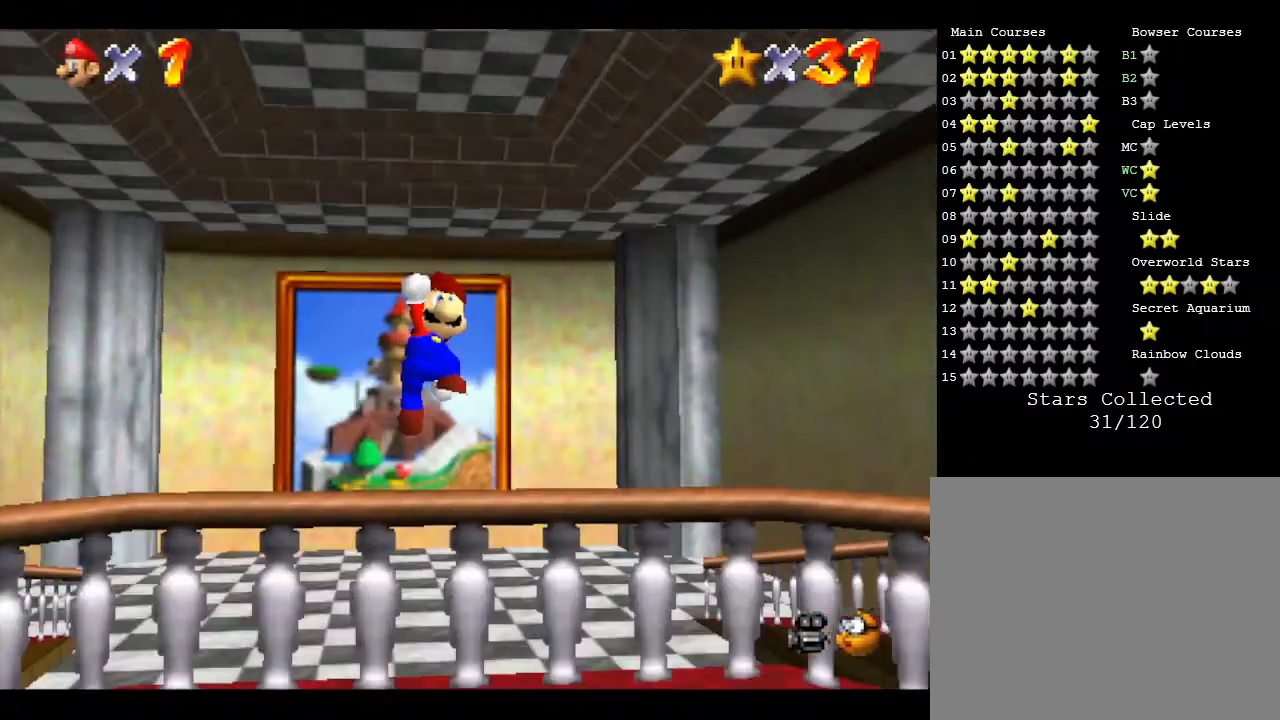
Gameplay with a controller (Nintendo layout); each line is a JSON object with the inputs held at the frame after it. "events" lists button and stick changes between this image and that frame as [ms after this image, input, new state], when the widget could be followed in between. Not read: L3 R3.
{"buttons": ["A"], "left_stick": "center", "events": [[267, "A", "down"]]}
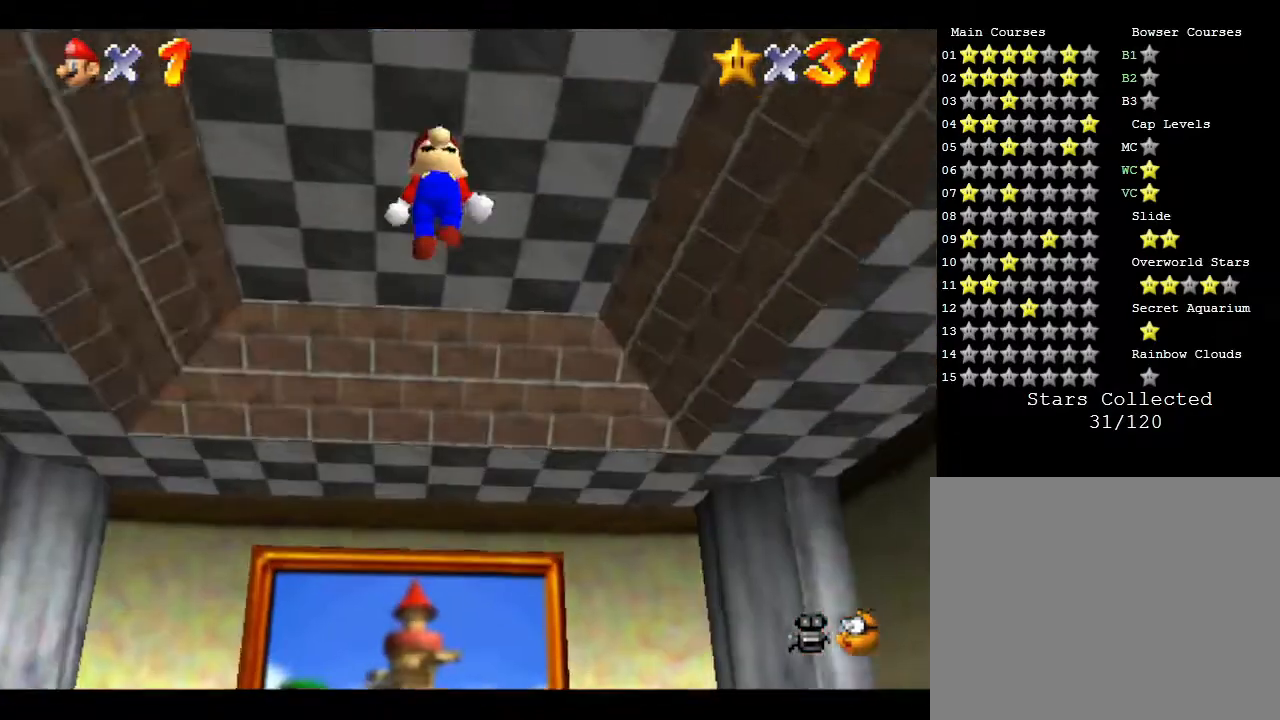
{"buttons": [], "left_stick": "center", "events": [[200, "A", "up"]]}
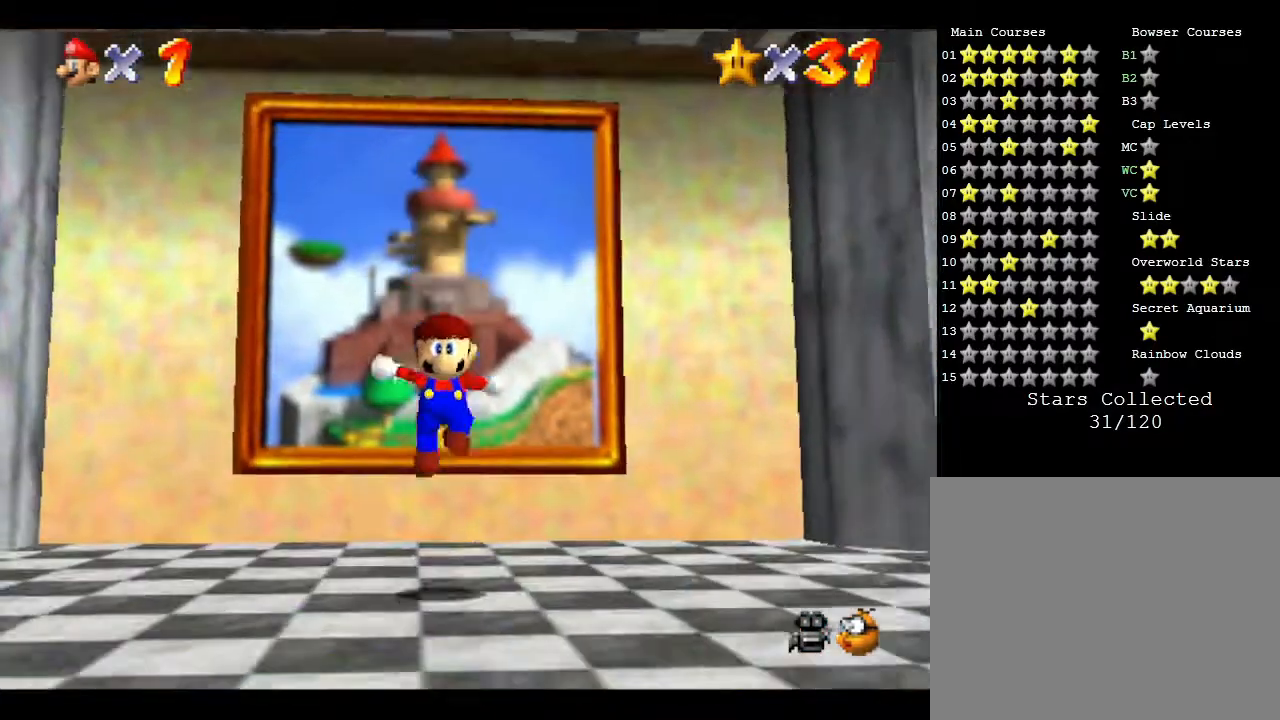
{"buttons": ["A"], "left_stick": "center", "events": [[367, "A", "down"]]}
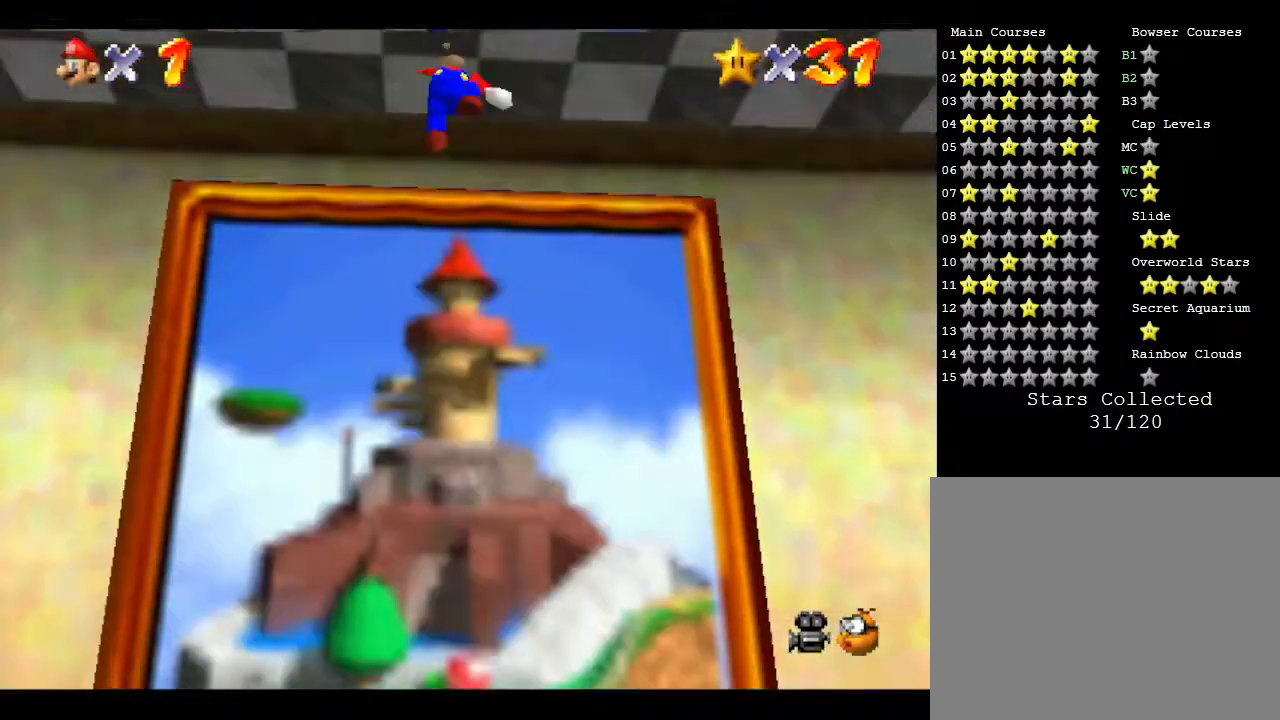
{"buttons": [], "left_stick": "center", "events": [[400, "A", "up"]]}
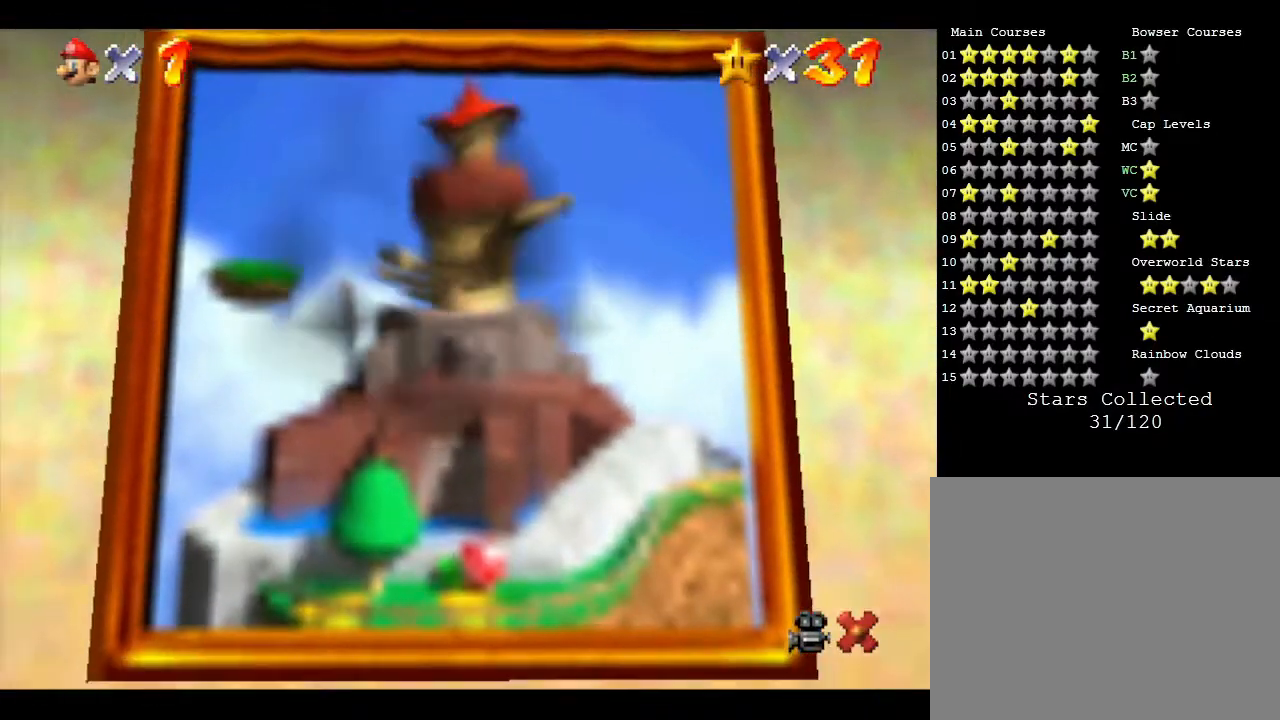
{"buttons": [], "left_stick": "center", "events": []}
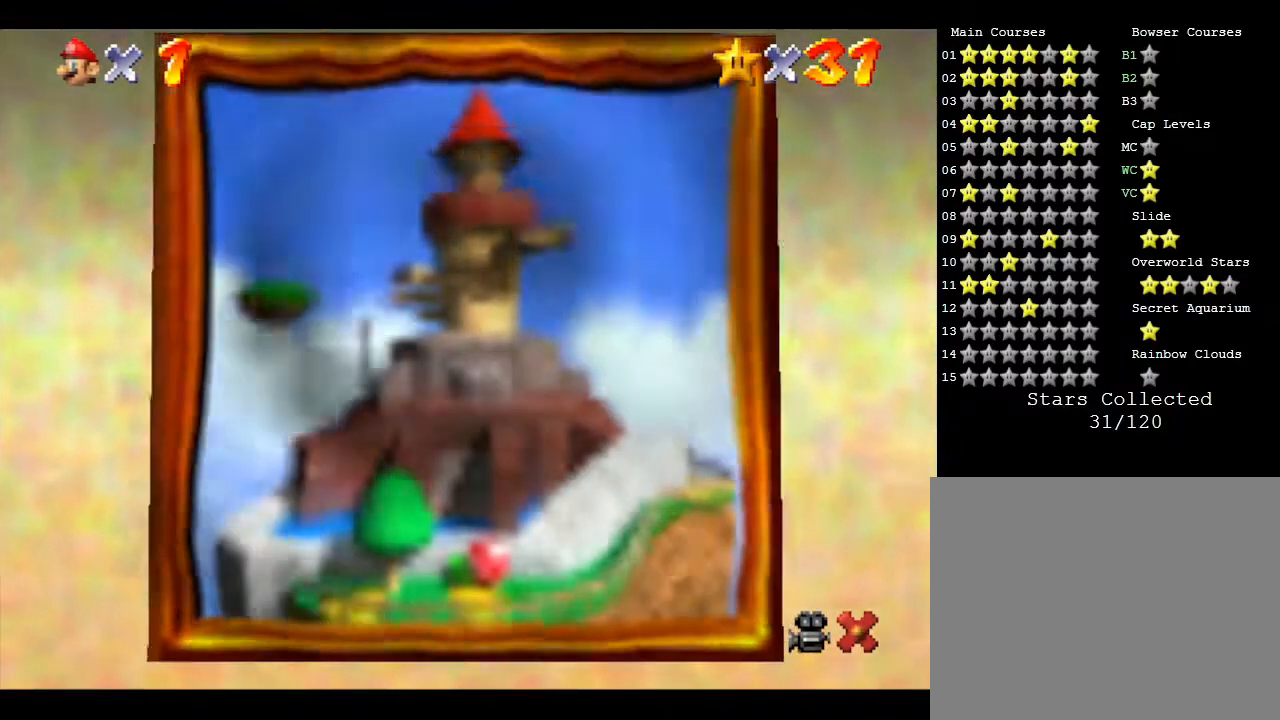
{"buttons": [], "left_stick": "center", "events": []}
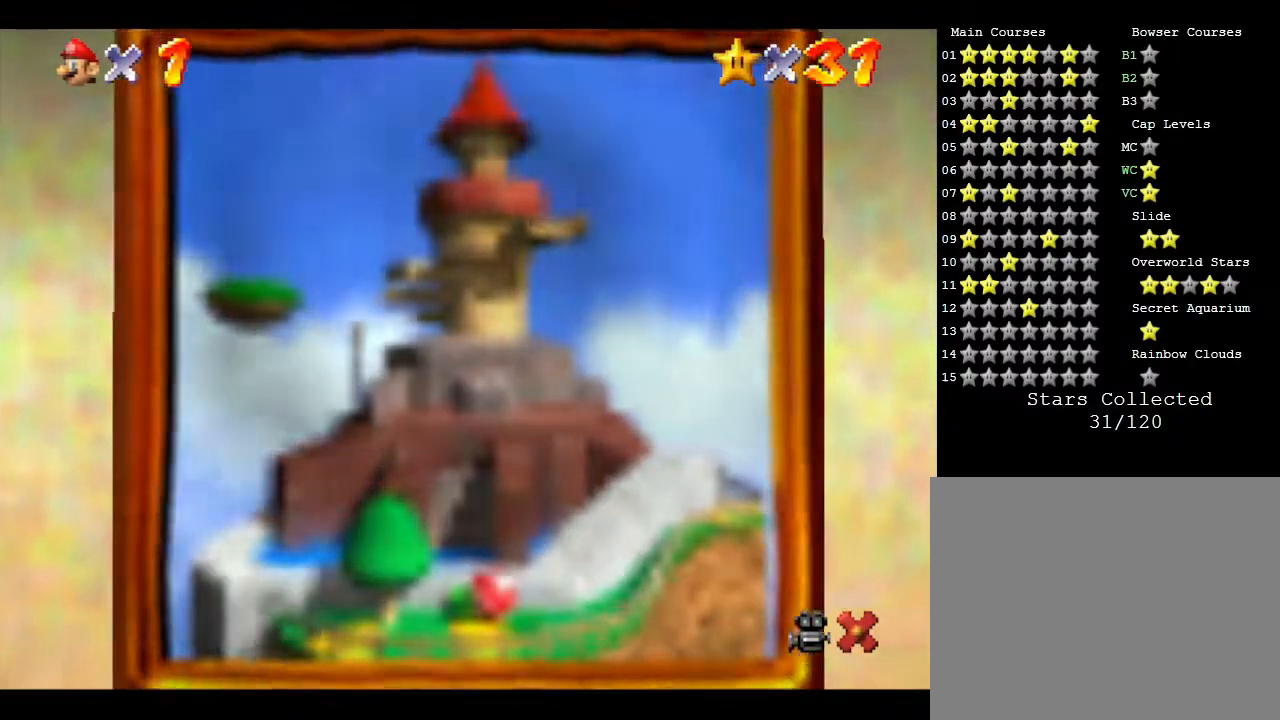
{"buttons": [], "left_stick": "center", "events": []}
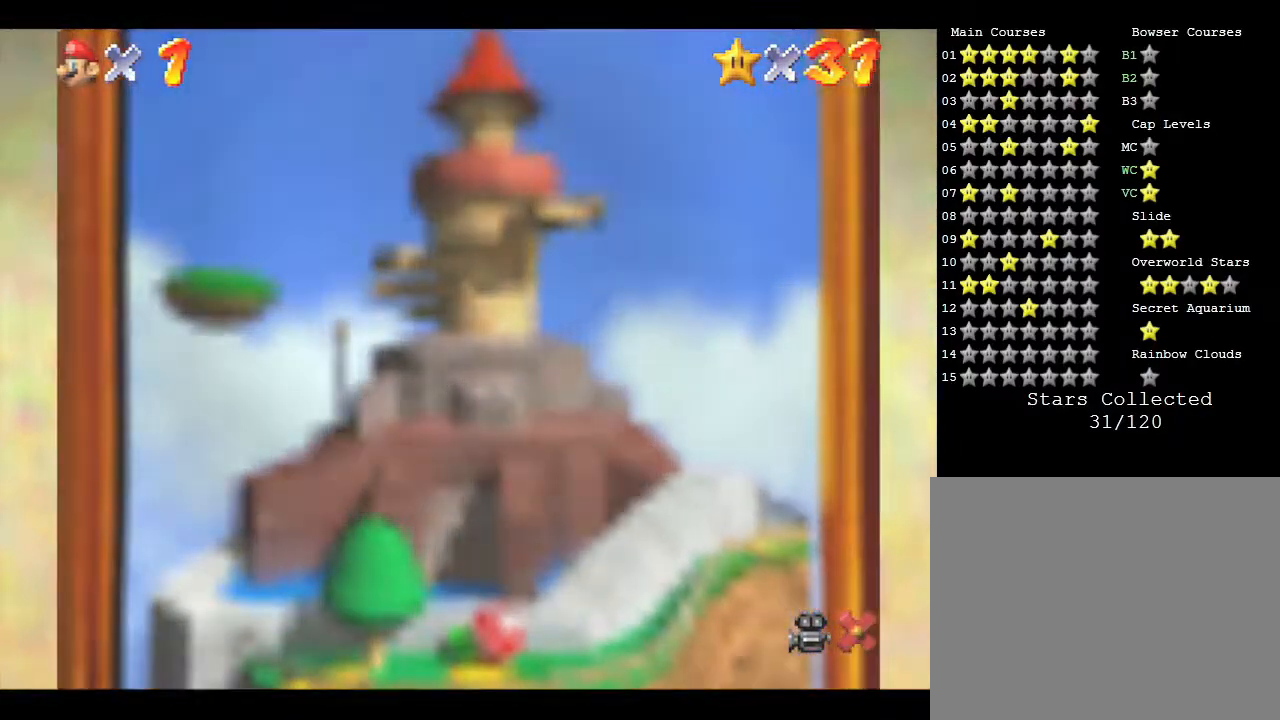
{"buttons": [], "left_stick": "center", "events": []}
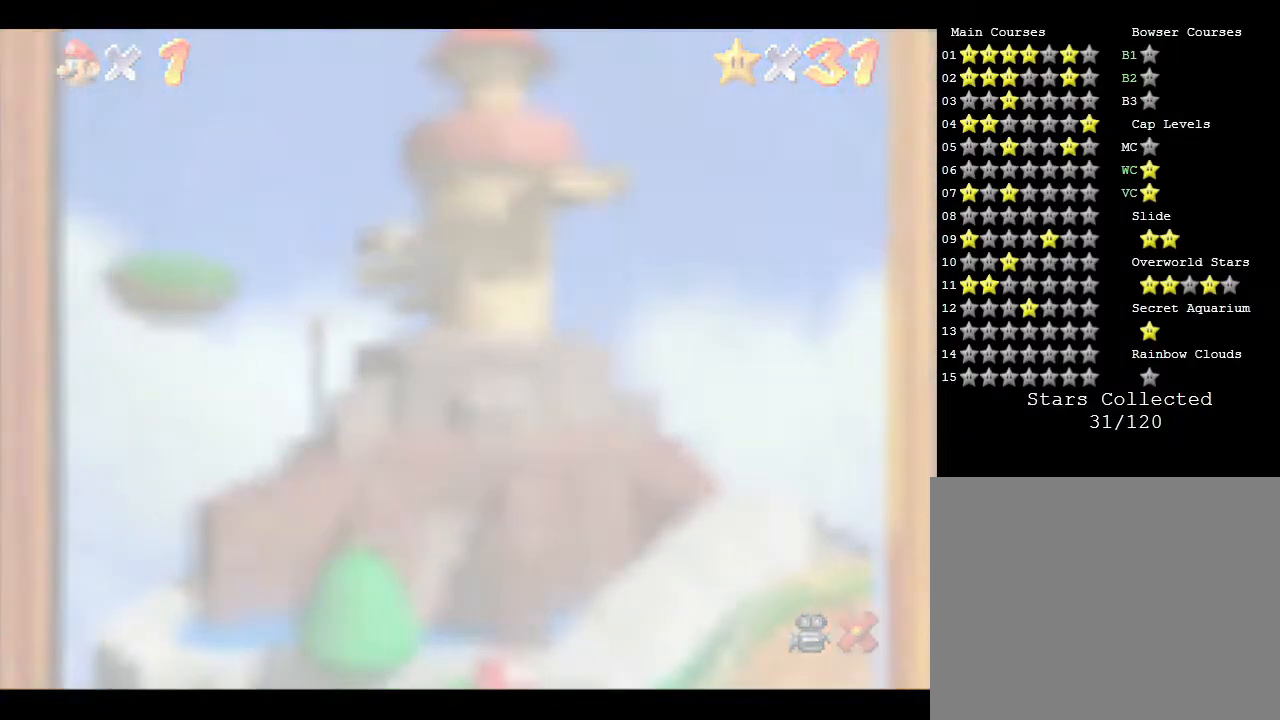
{"buttons": [], "left_stick": "center", "events": []}
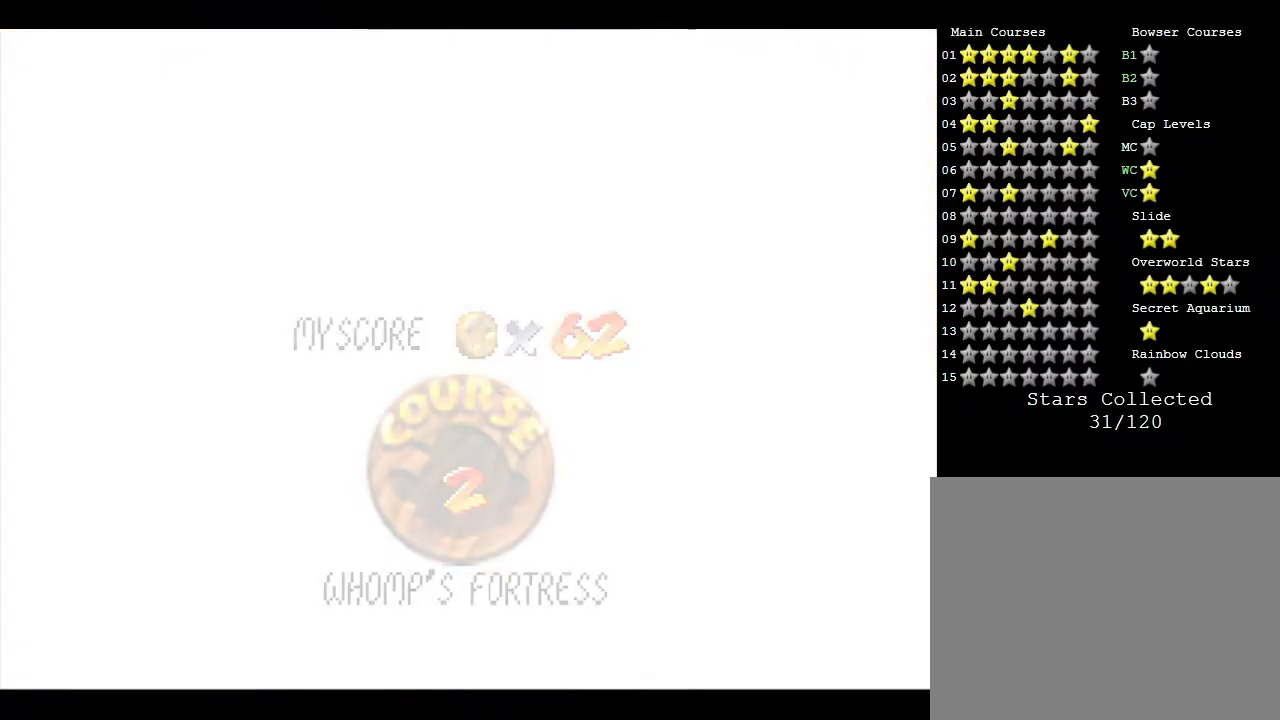
{"buttons": [], "left_stick": "center", "events": []}
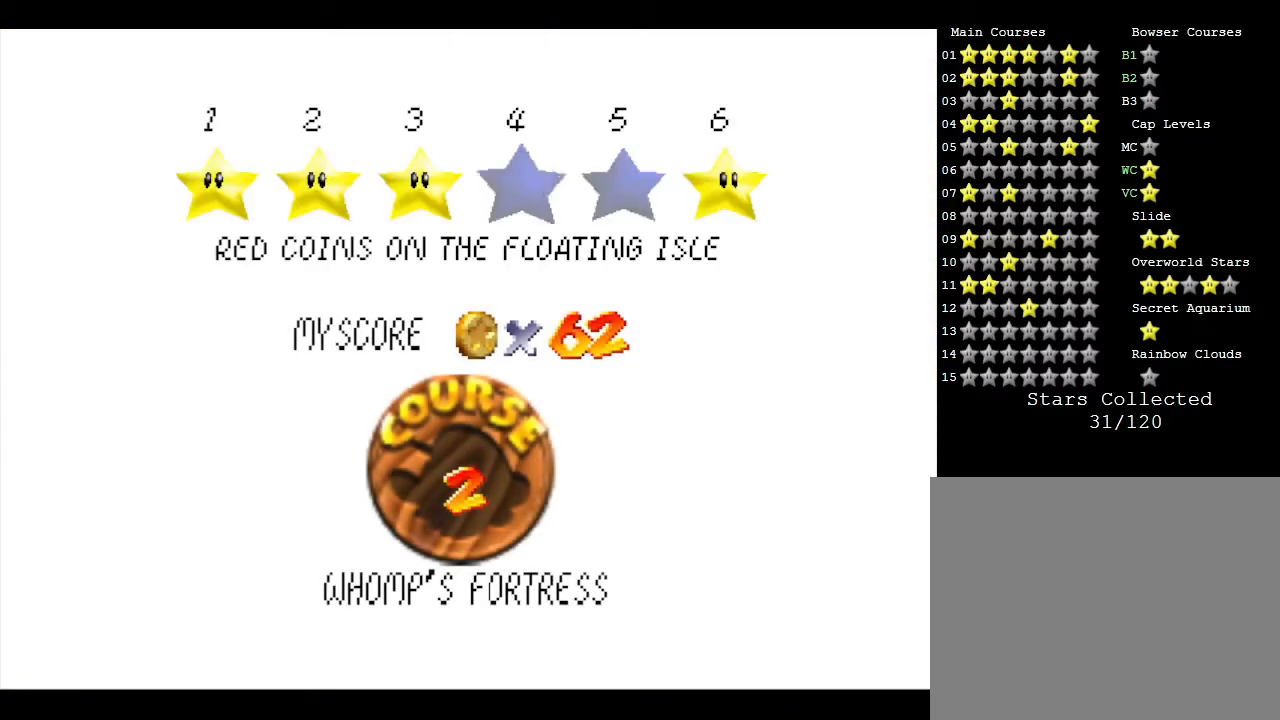
{"buttons": [], "left_stick": "center", "events": []}
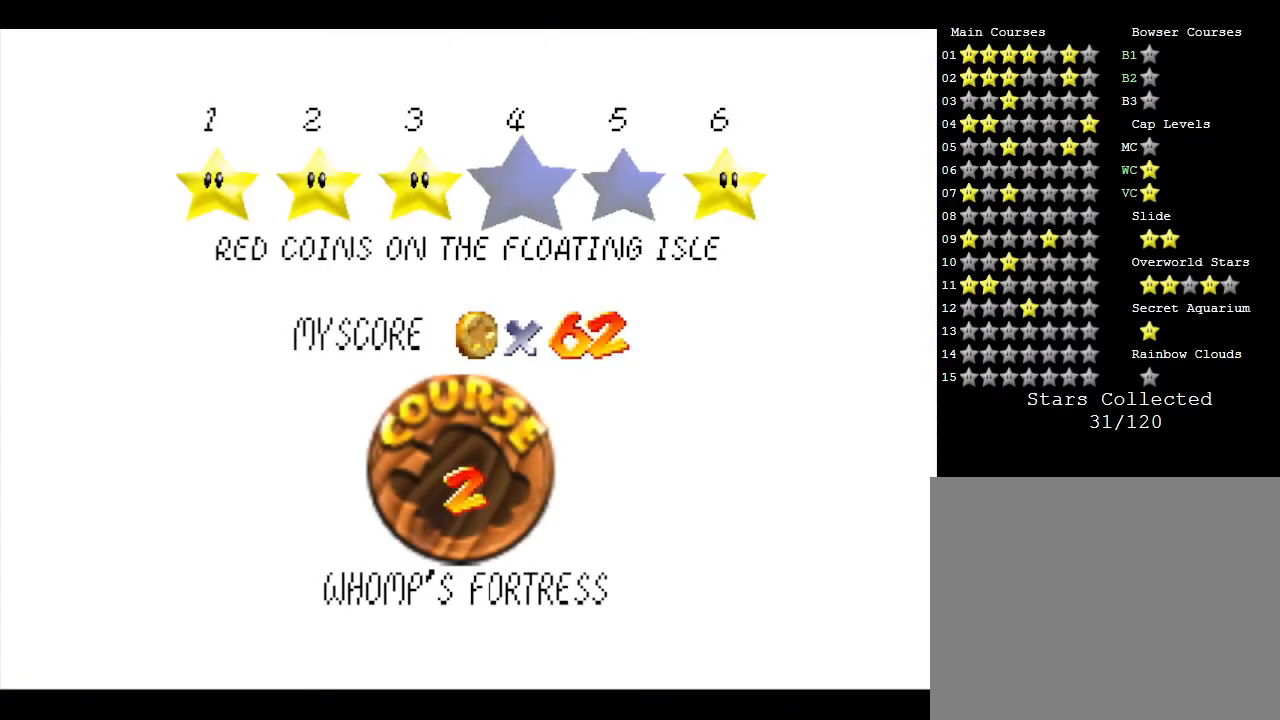
{"buttons": [], "left_stick": "center", "events": []}
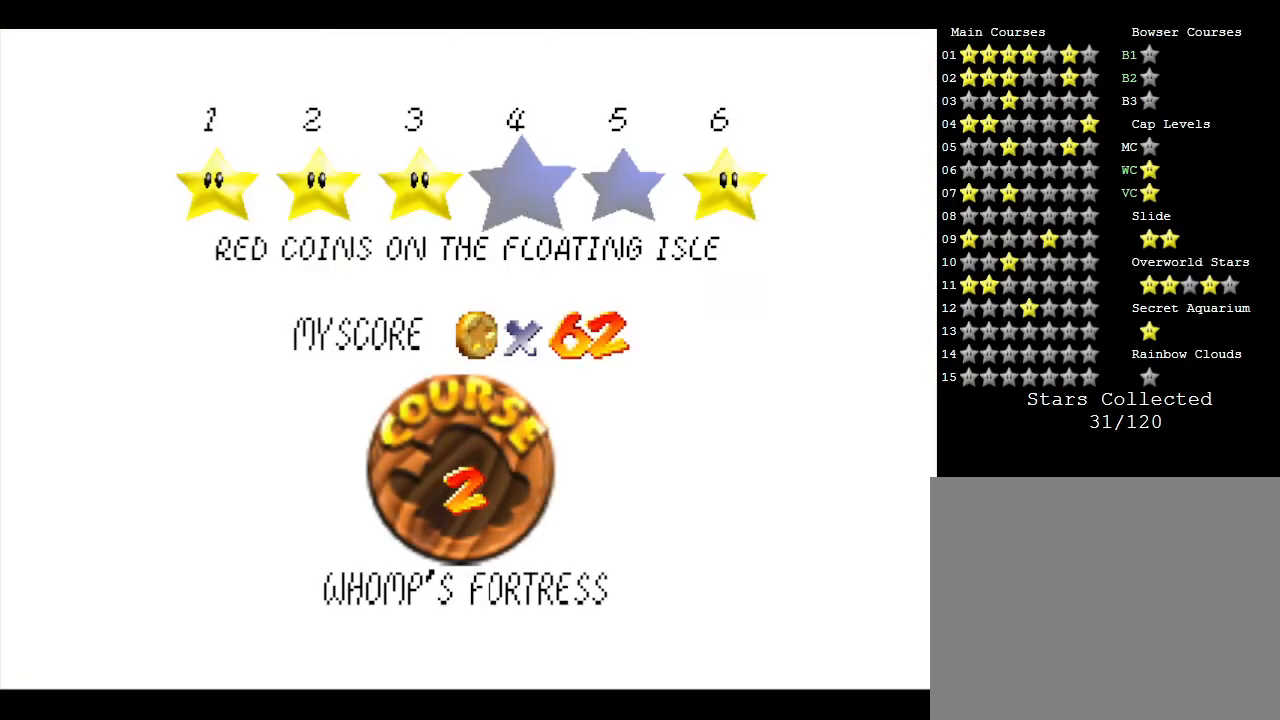
{"buttons": [], "left_stick": "center", "events": [[250, "A", "down"], [500, "A", "up"]]}
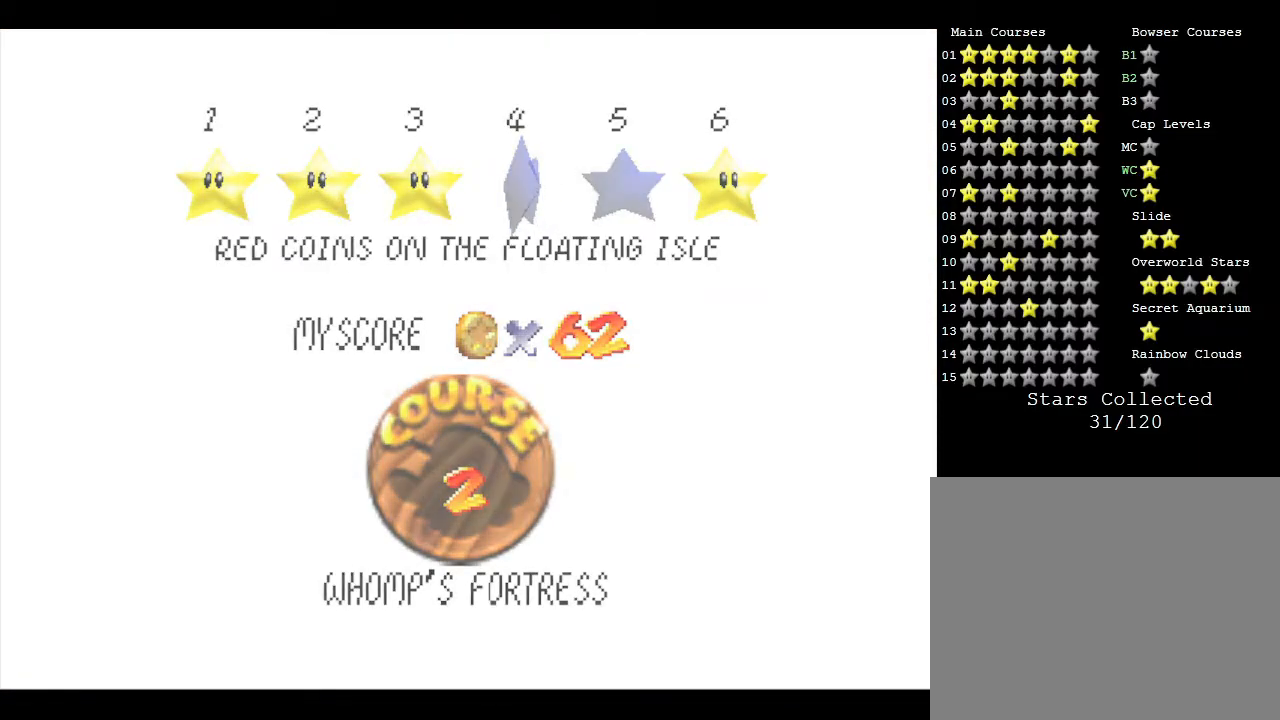
{"buttons": [], "left_stick": "center", "events": []}
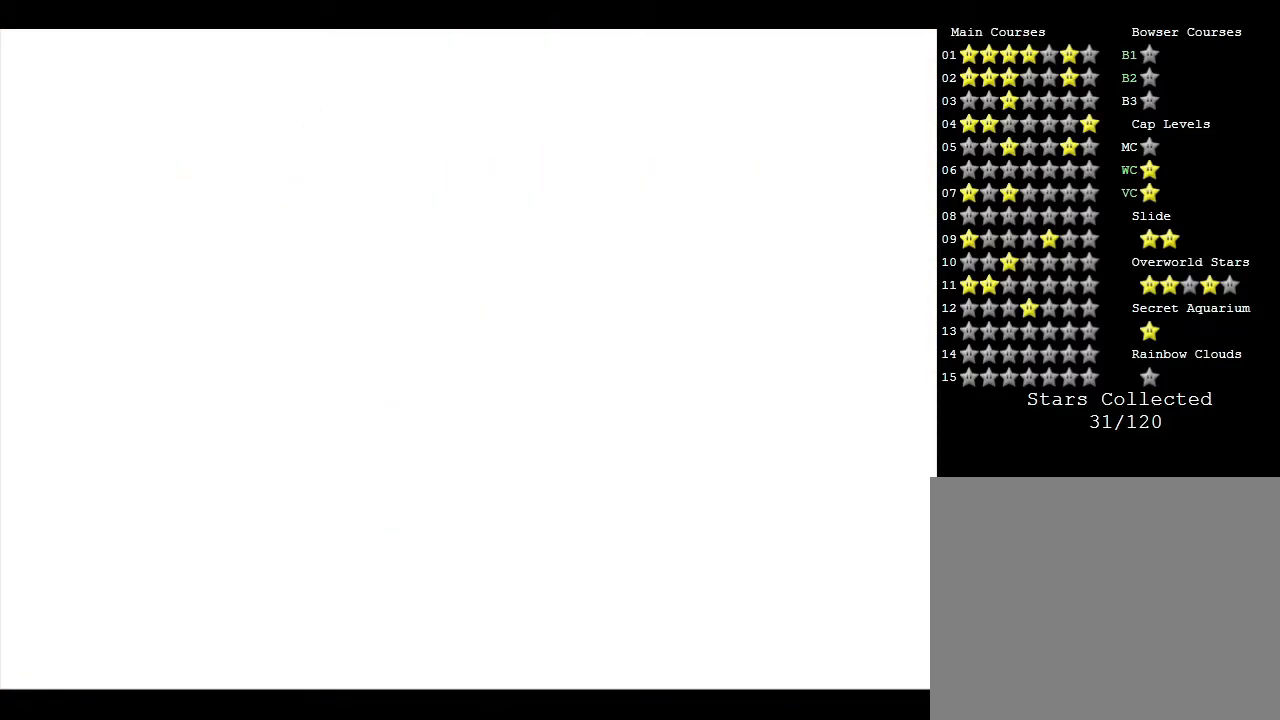
{"buttons": [], "left_stick": "center", "events": []}
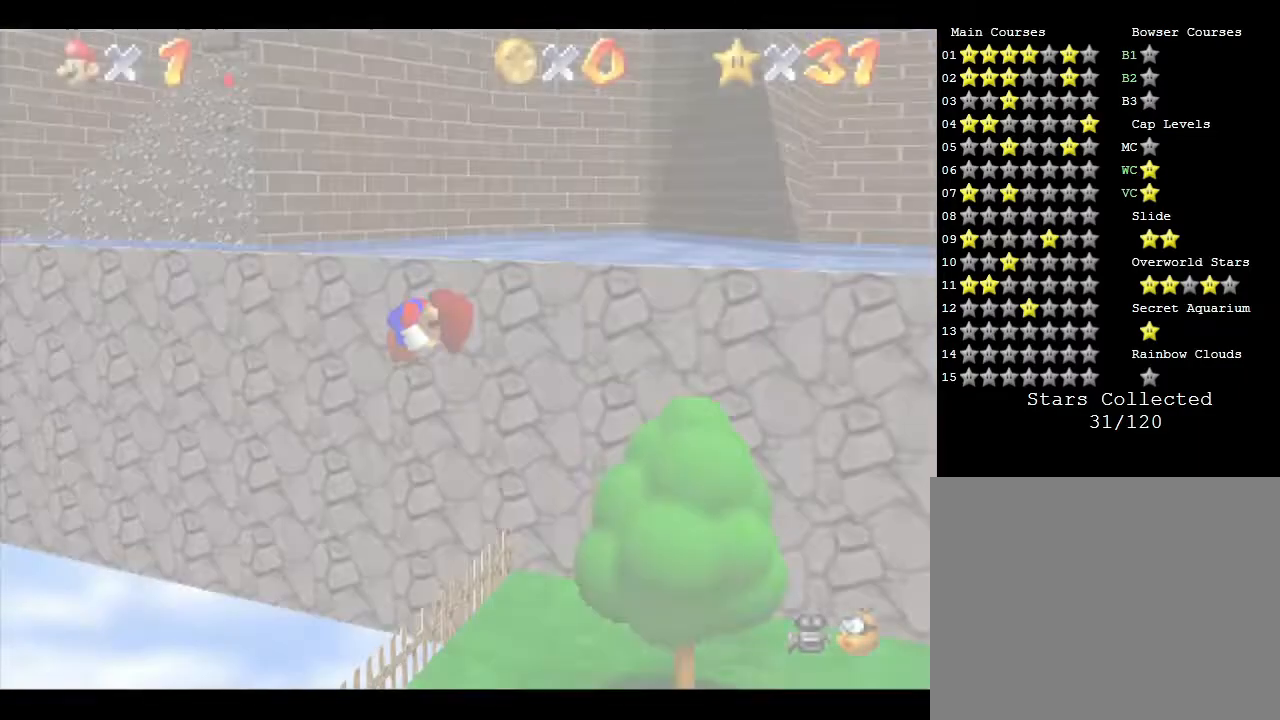
{"buttons": [], "left_stick": "center", "events": []}
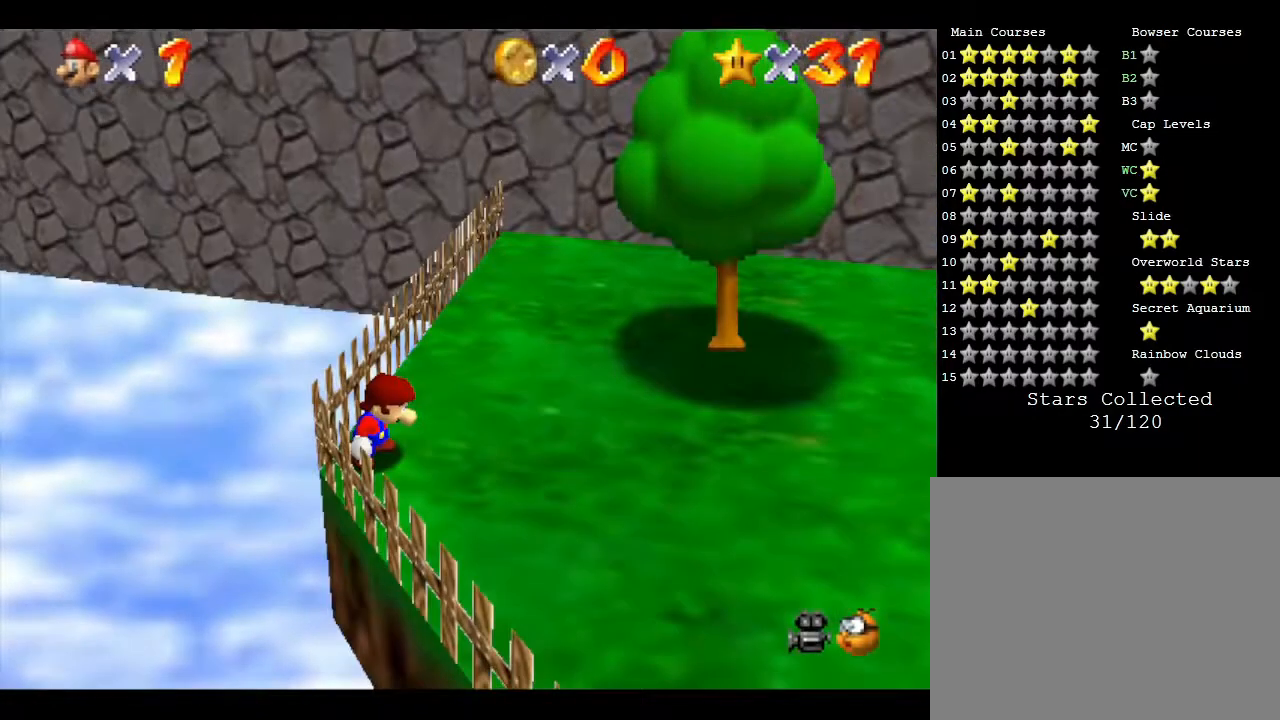
{"buttons": [], "left_stick": "center", "events": []}
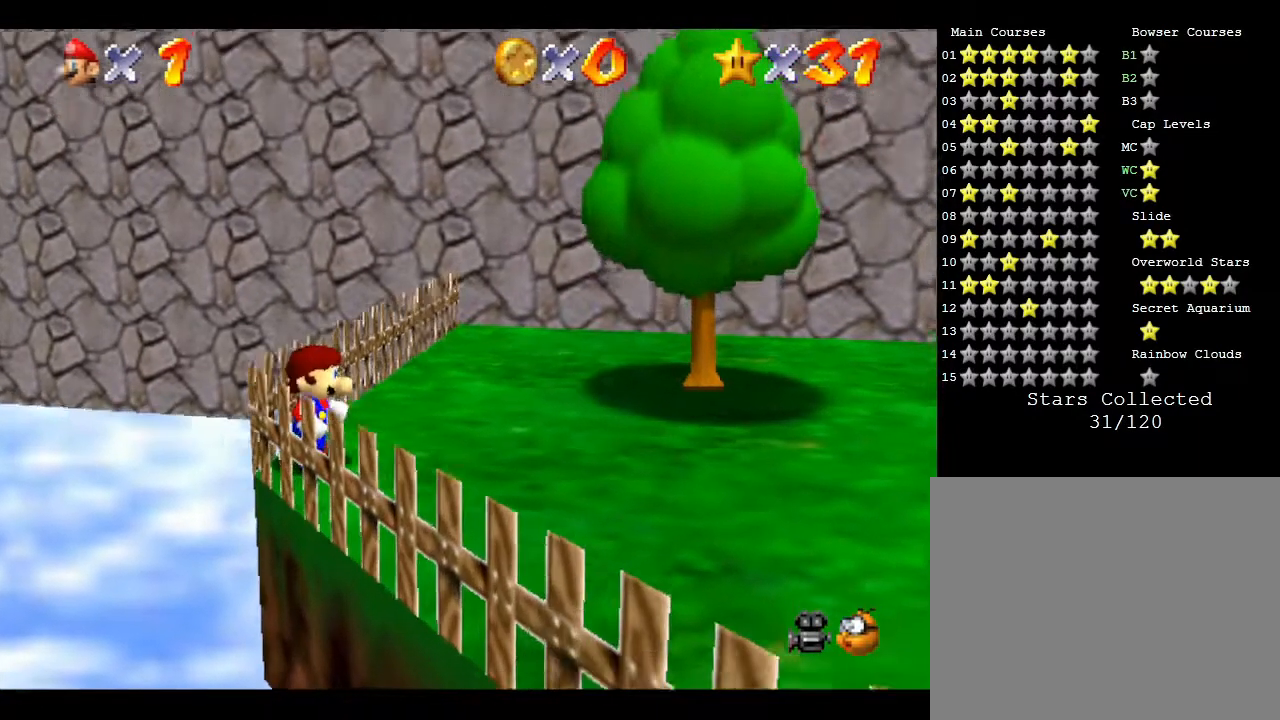
{"buttons": [], "left_stick": "center", "events": []}
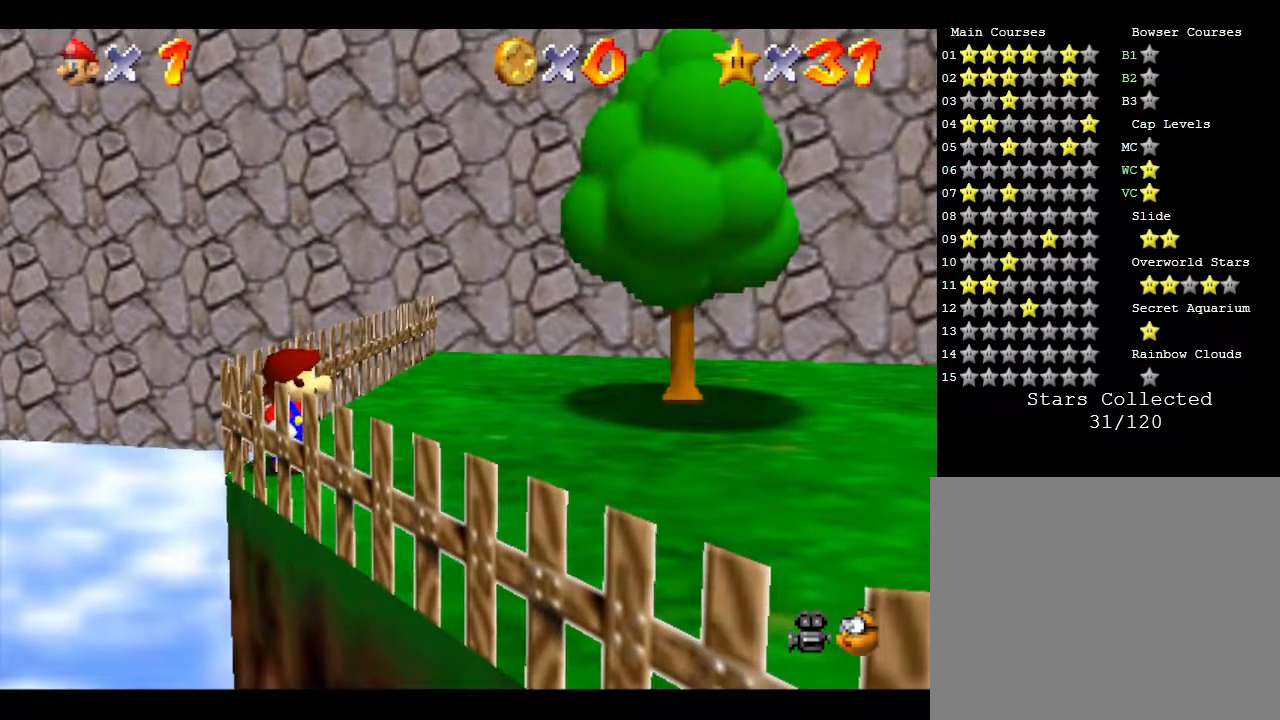
{"buttons": [], "left_stick": "center", "events": []}
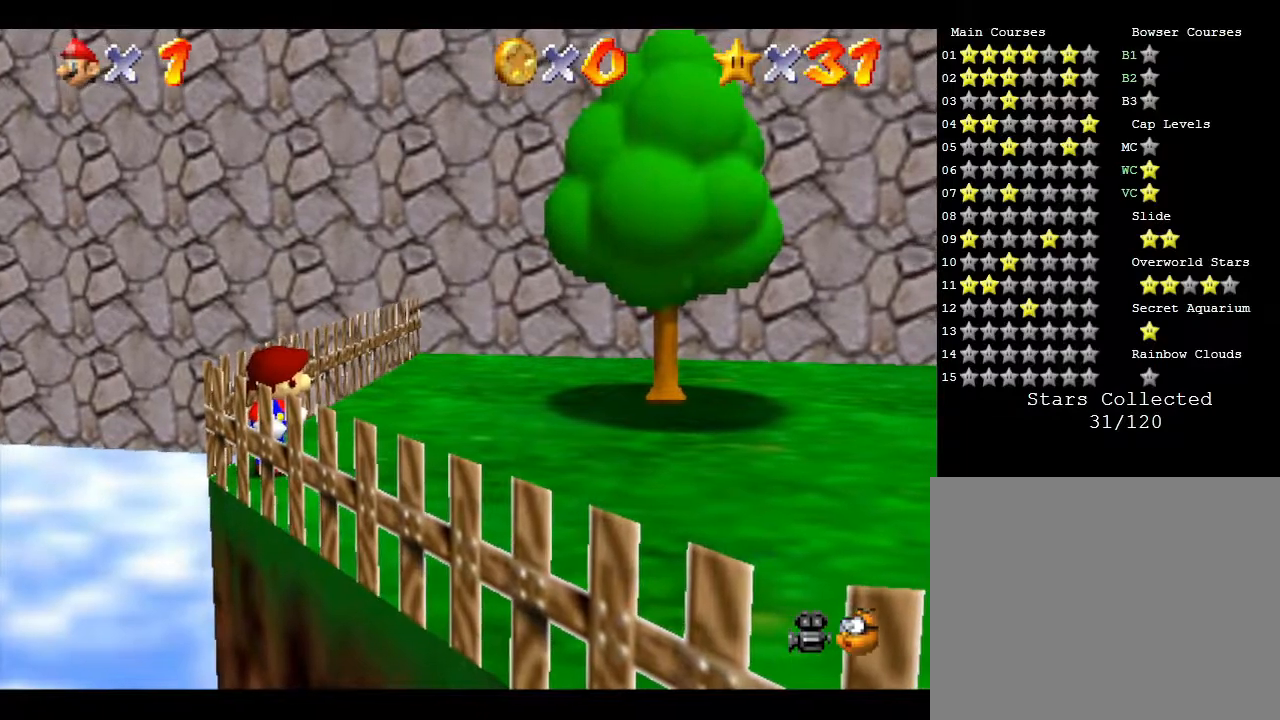
{"buttons": [], "left_stick": "right", "events": [[367, "left_stick", "right"]]}
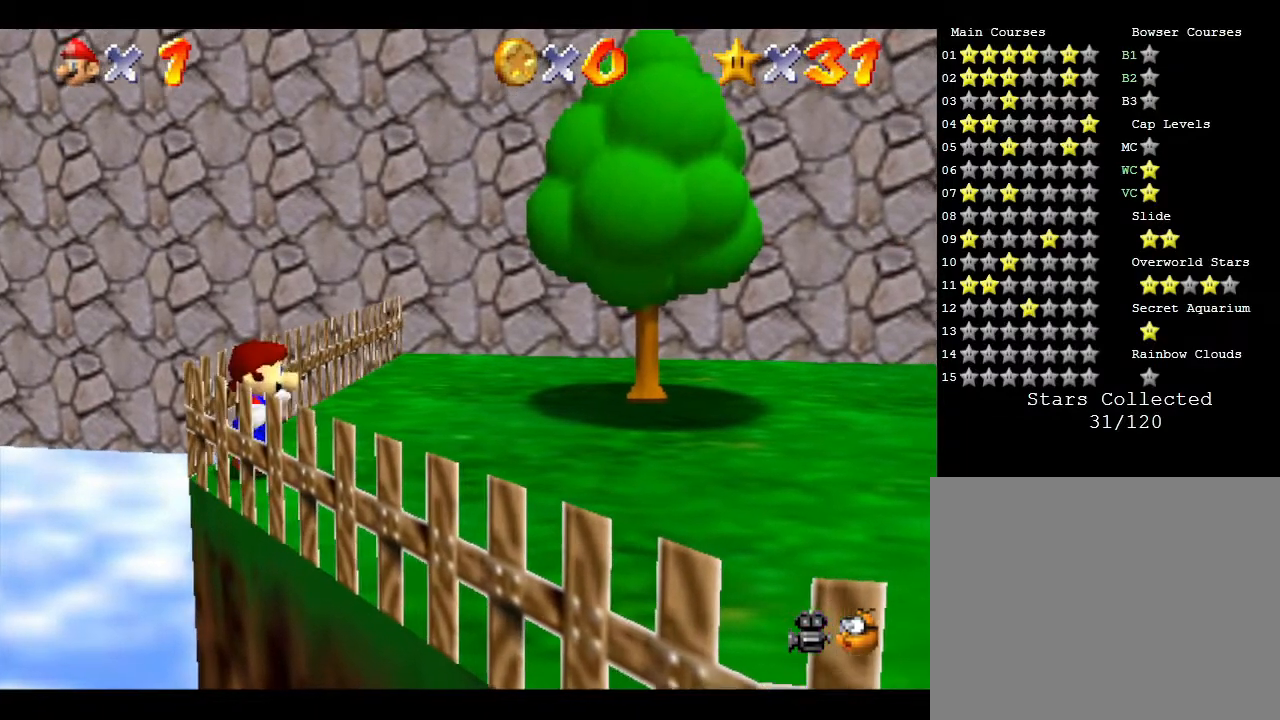
{"buttons": [], "left_stick": "right", "events": []}
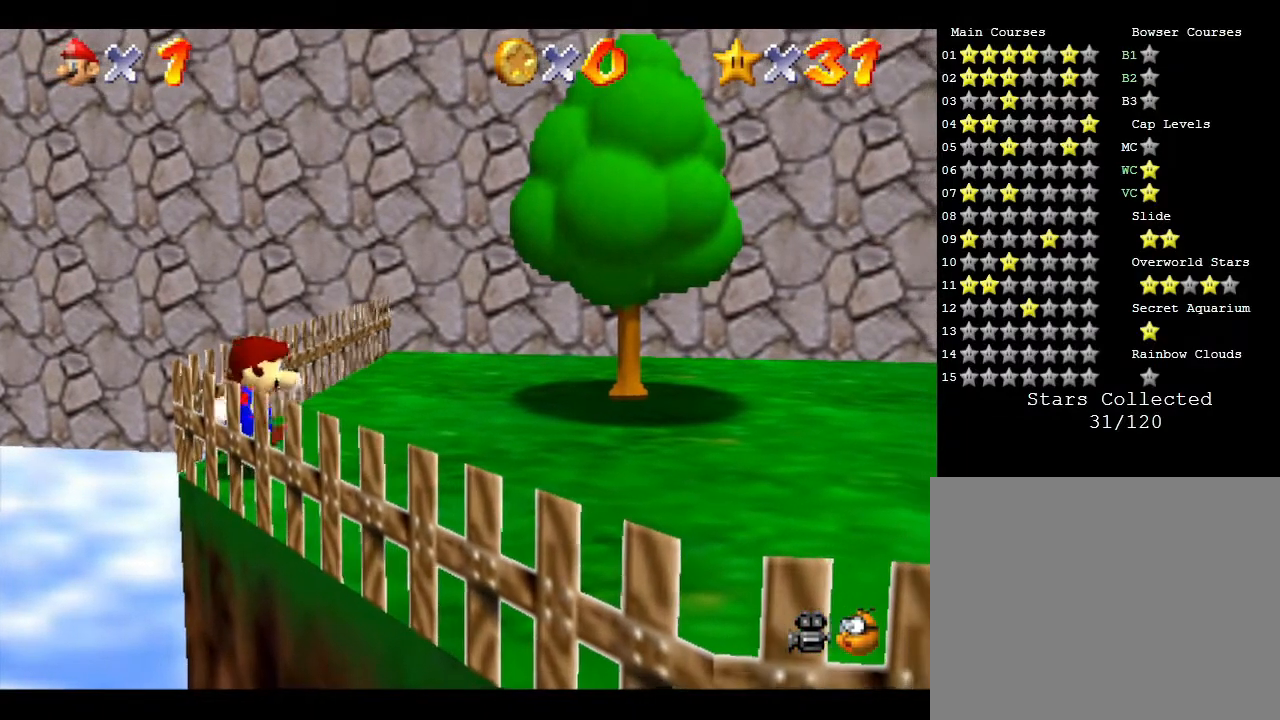
{"buttons": [], "left_stick": "up", "events": [[500, "left_stick", "up"]]}
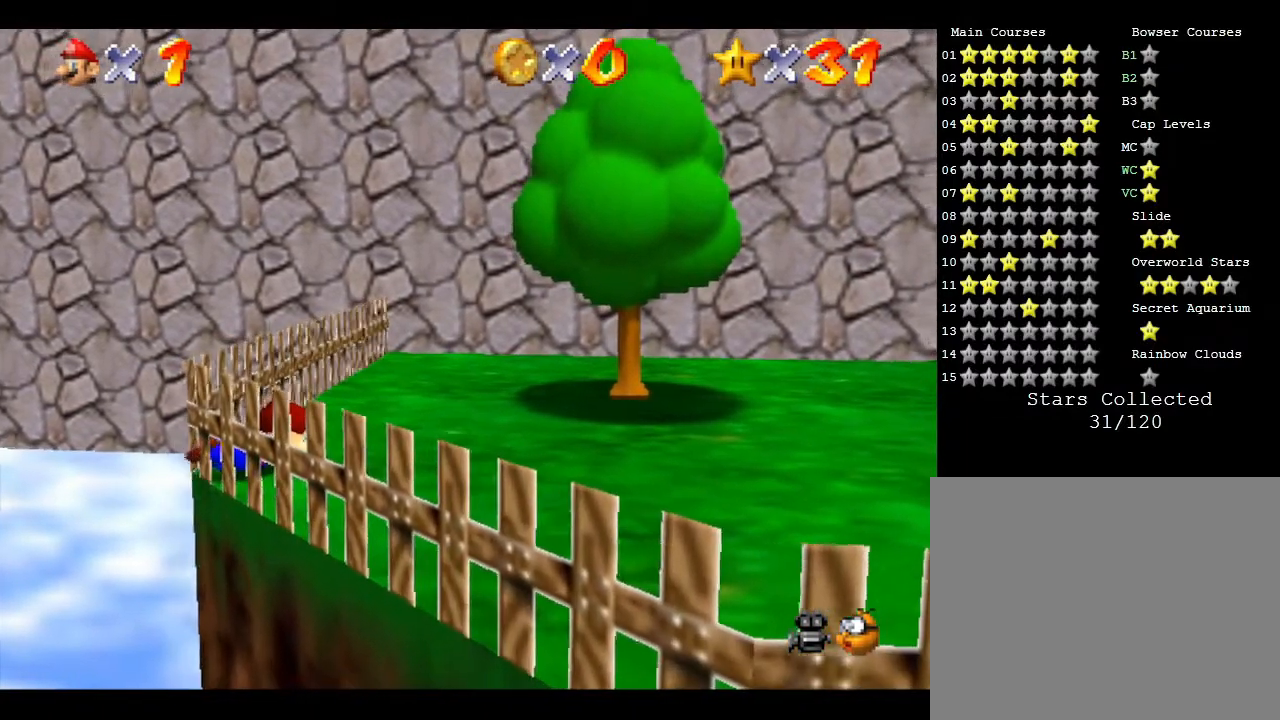
{"buttons": [], "left_stick": "center", "events": [[67, "left_stick", "up-left"], [233, "left_stick", "center"]]}
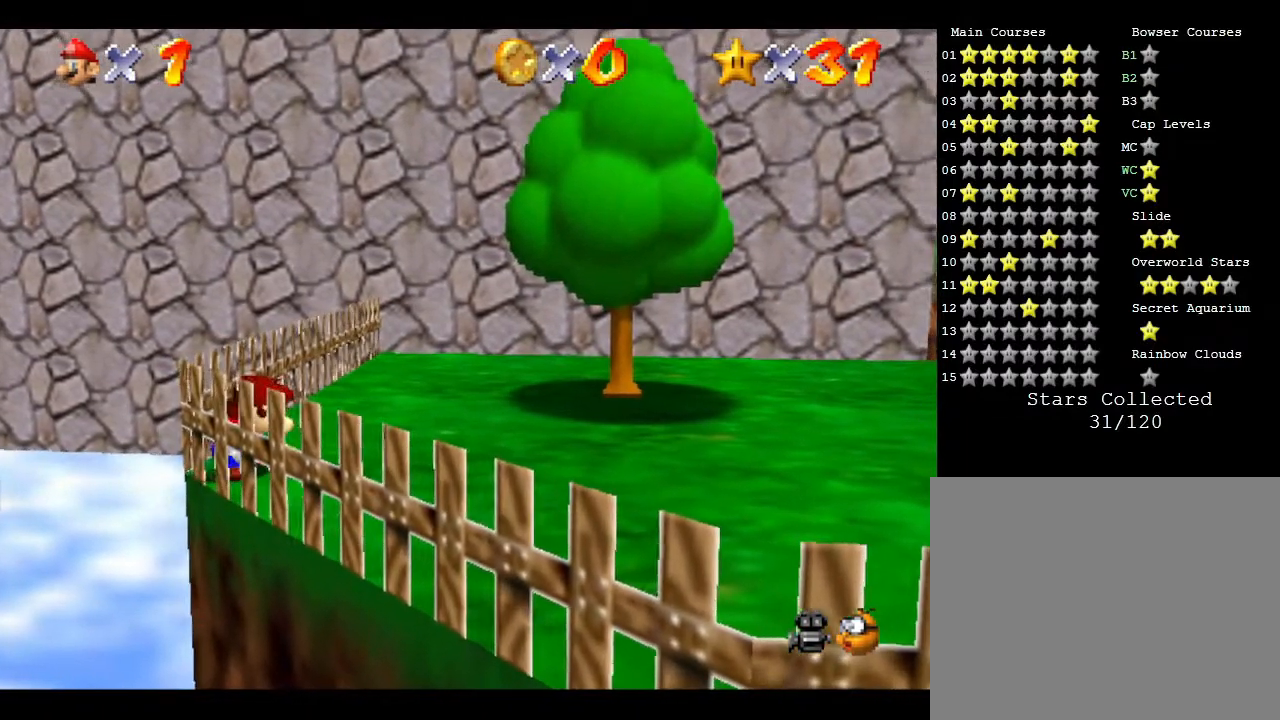
{"buttons": [], "left_stick": "center", "events": [[117, "left_stick", "up-left"], [350, "left_stick", "center"]]}
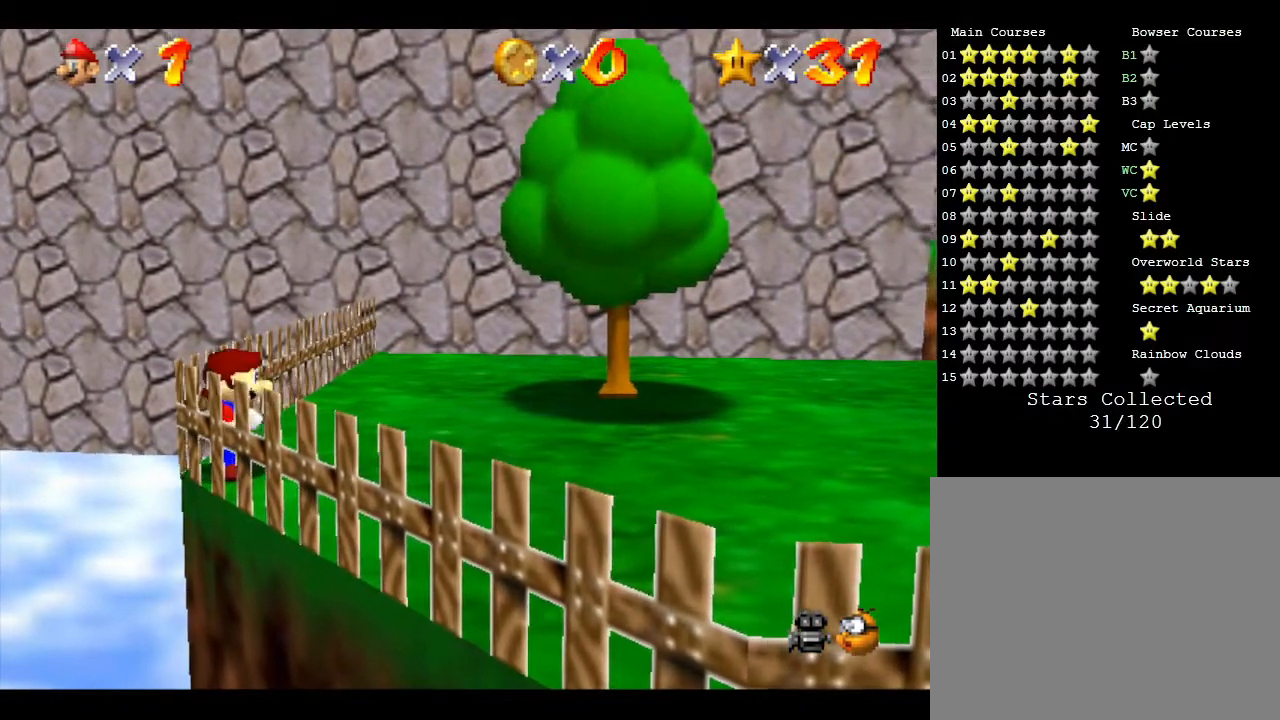
{"buttons": [], "left_stick": "center", "events": [[250, "left_stick", "up-left"], [350, "left_stick", "center"]]}
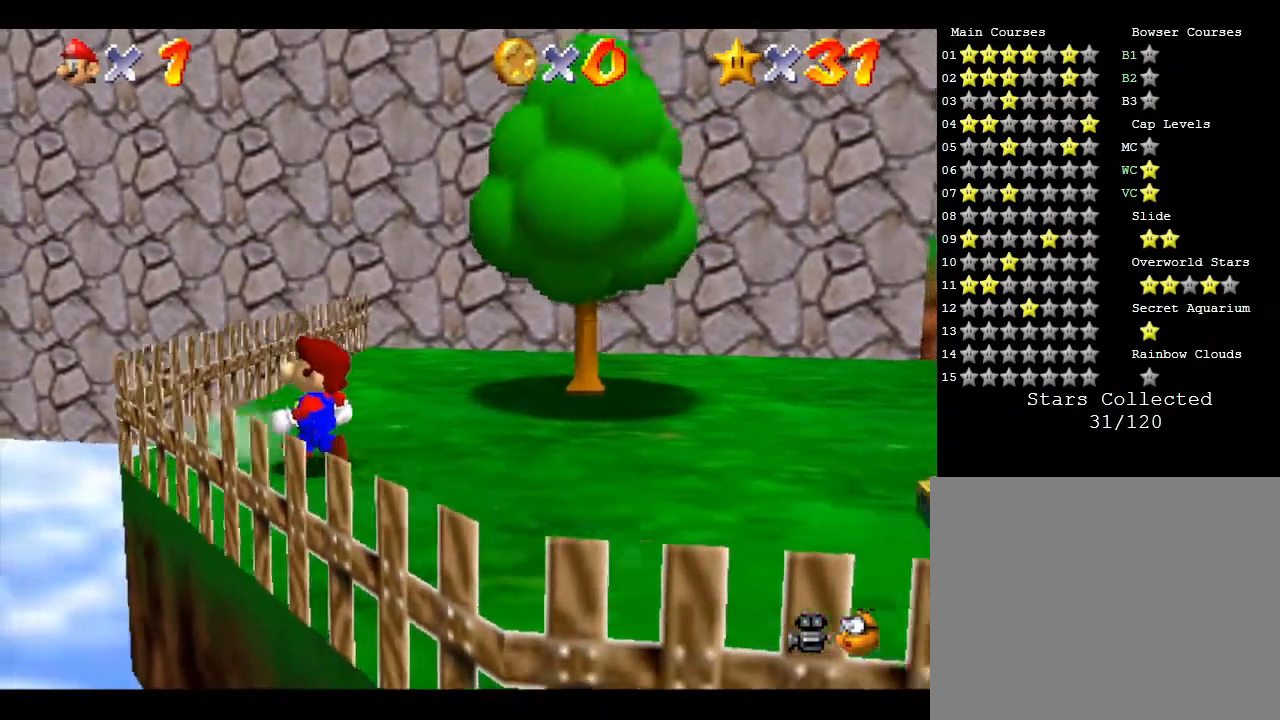
{"buttons": [], "left_stick": "center", "events": []}
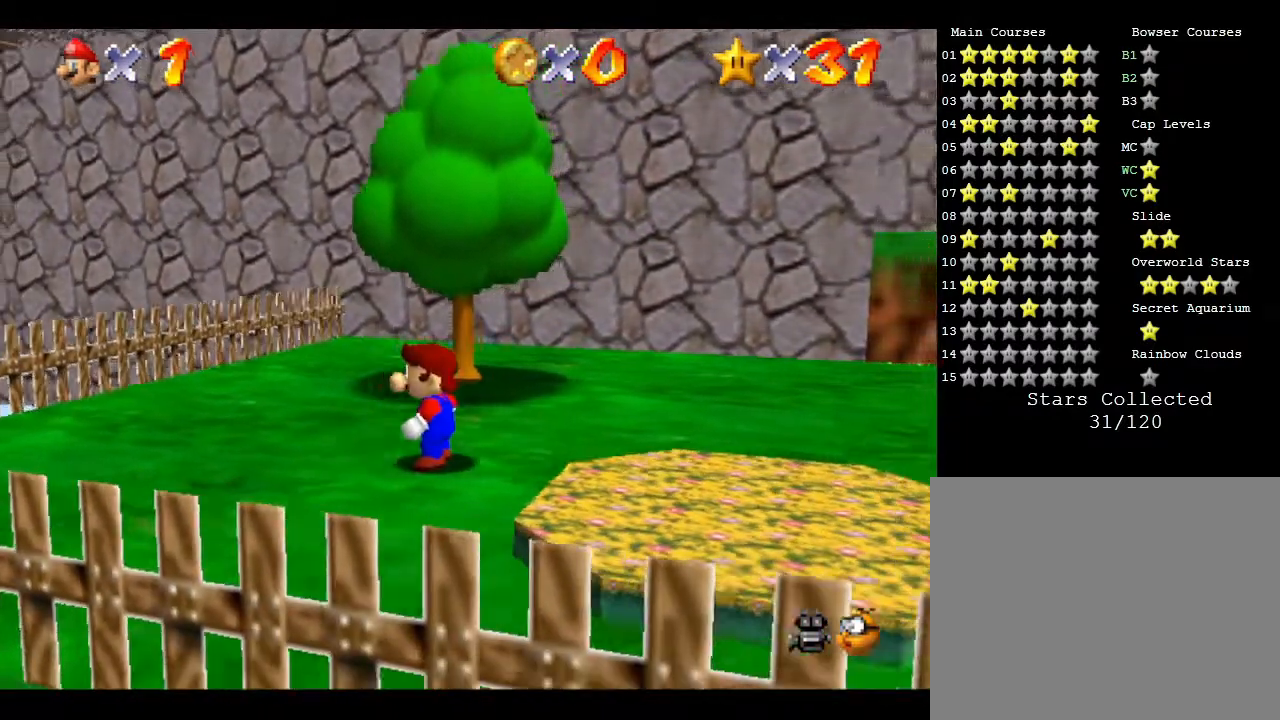
{"buttons": [], "left_stick": "center", "events": []}
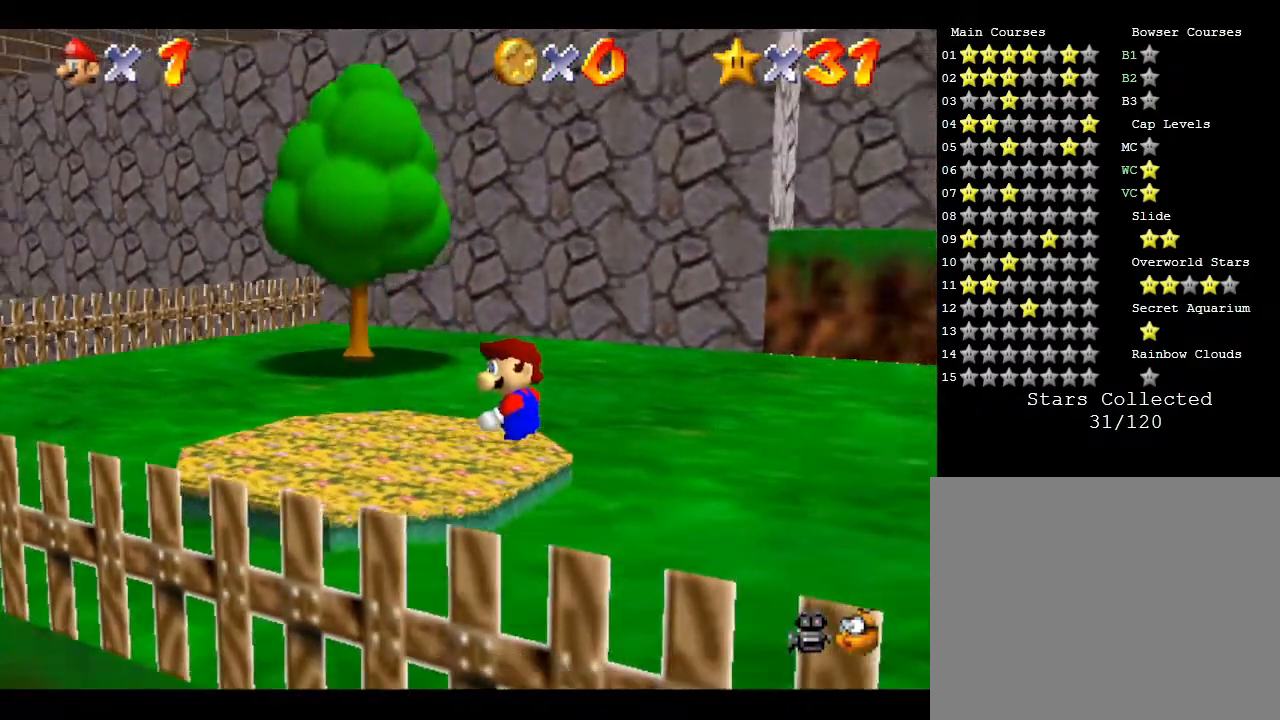
{"buttons": [], "left_stick": "center", "events": []}
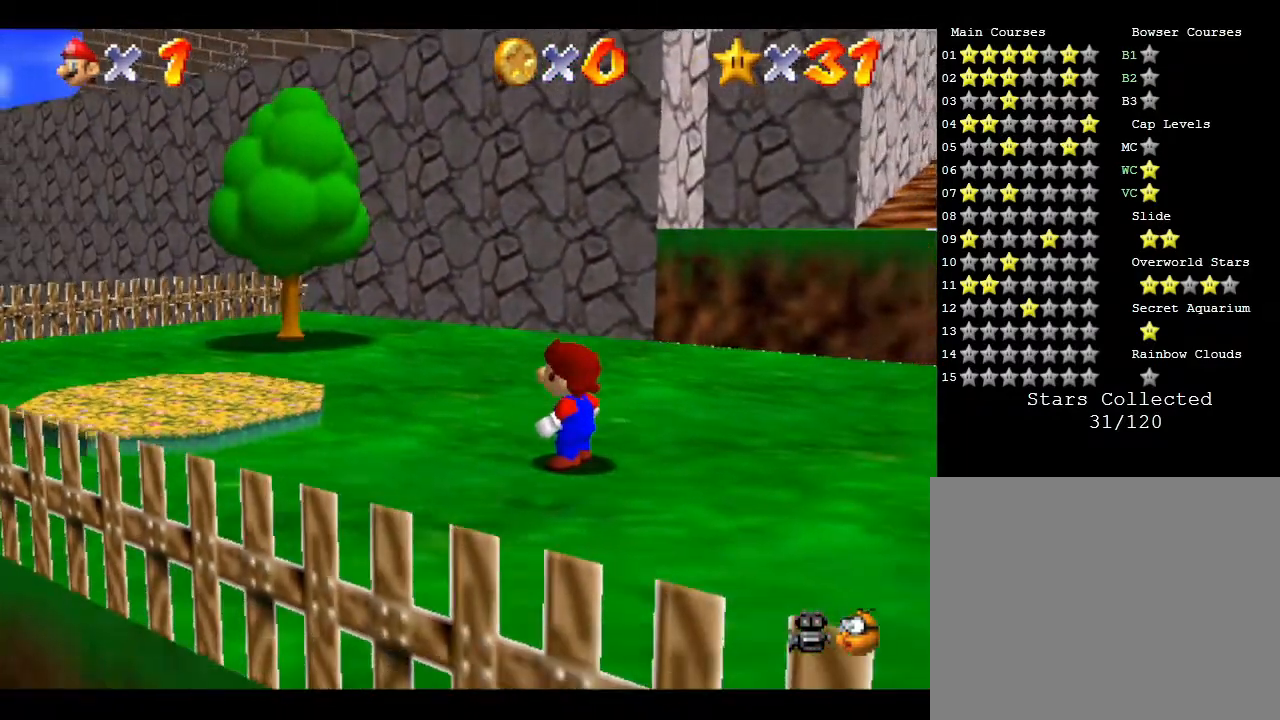
{"buttons": [], "left_stick": "center", "events": [[67, "A", "down"], [133, "Z", "down"], [183, "A", "up"], [233, "Z", "up"], [300, "Z", "down"], [400, "Z", "up"]]}
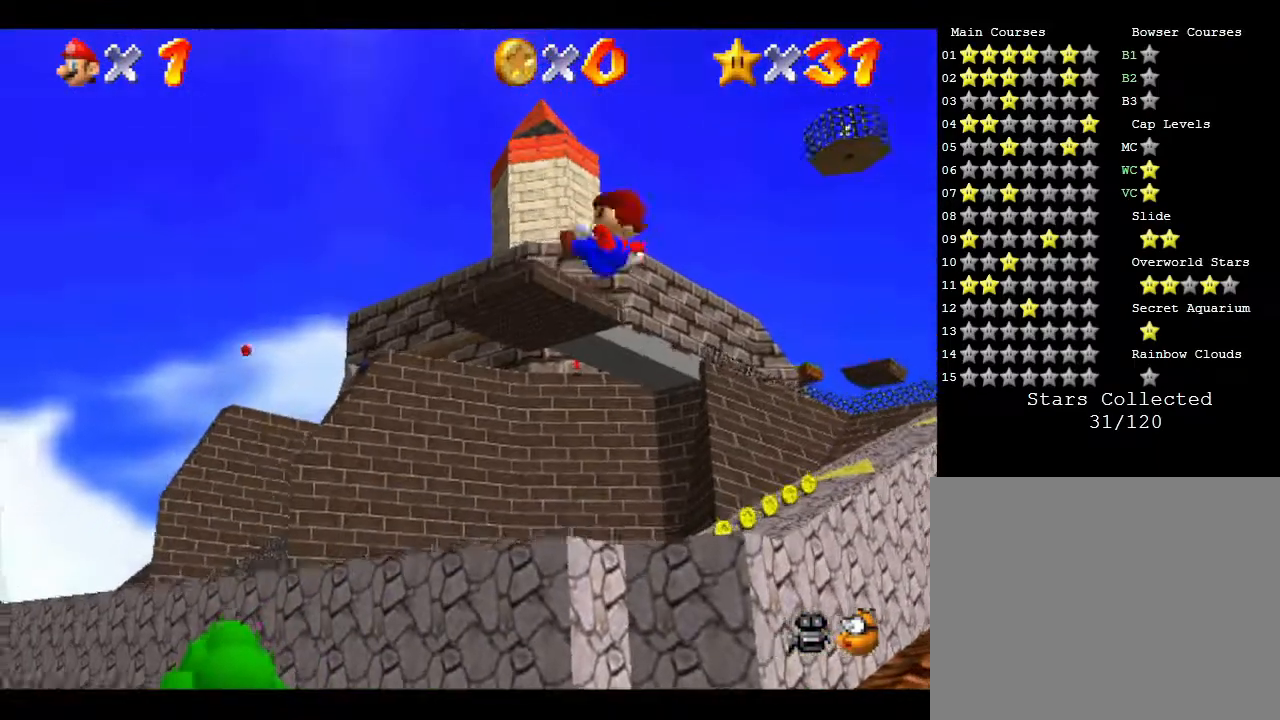
{"buttons": [], "left_stick": "center", "events": []}
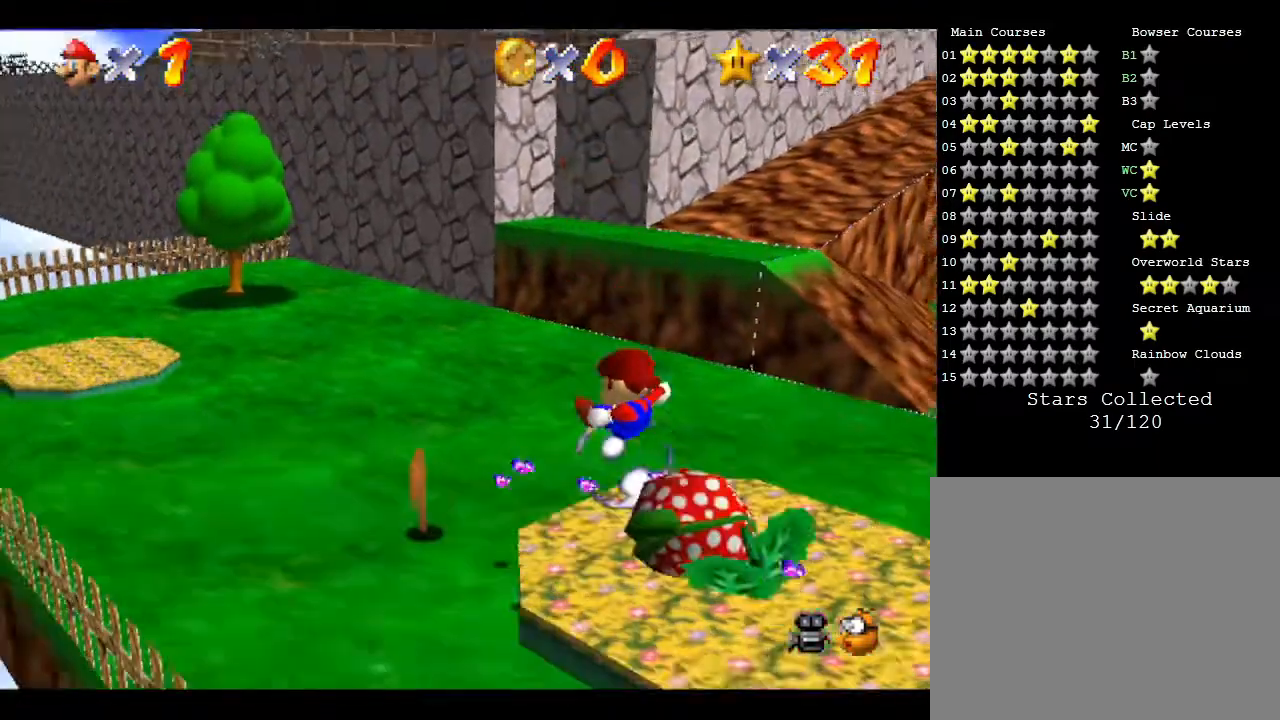
{"buttons": [], "left_stick": "center", "events": []}